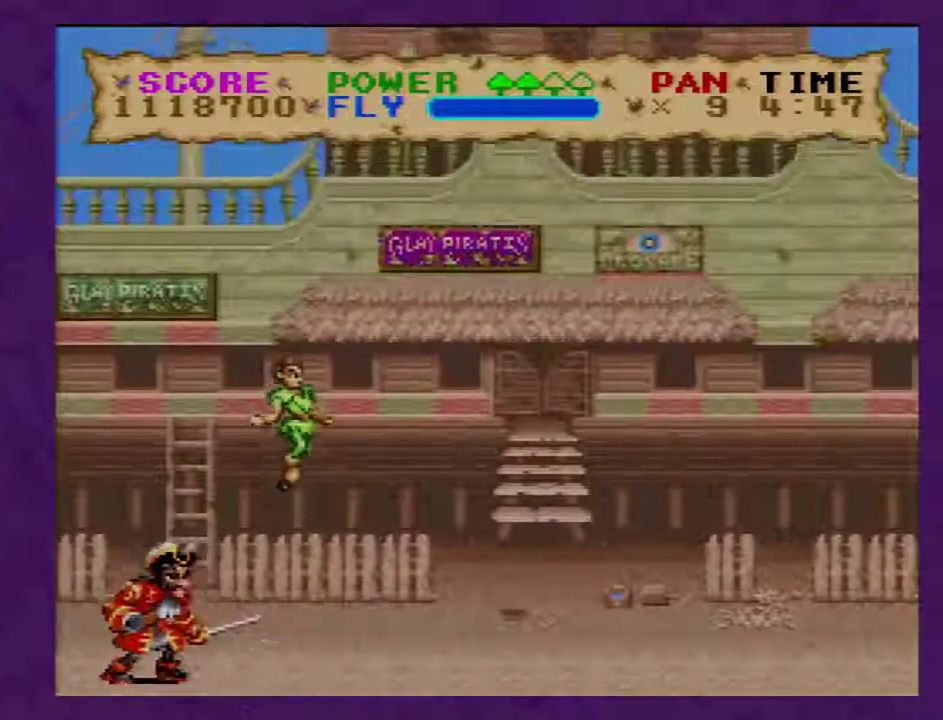
Gameplay with a controller (Nintendo layout); each line is a JSON object with the inputs held at the frame after it. "events" lists button and stick changes between this image and that frame as [ms after this image, input, new state], when the widget could be followed in between. Not read: L3 R3.
{"buttons": ["DPAD_RIGHT"], "events": [[100, "B", "up"]]}
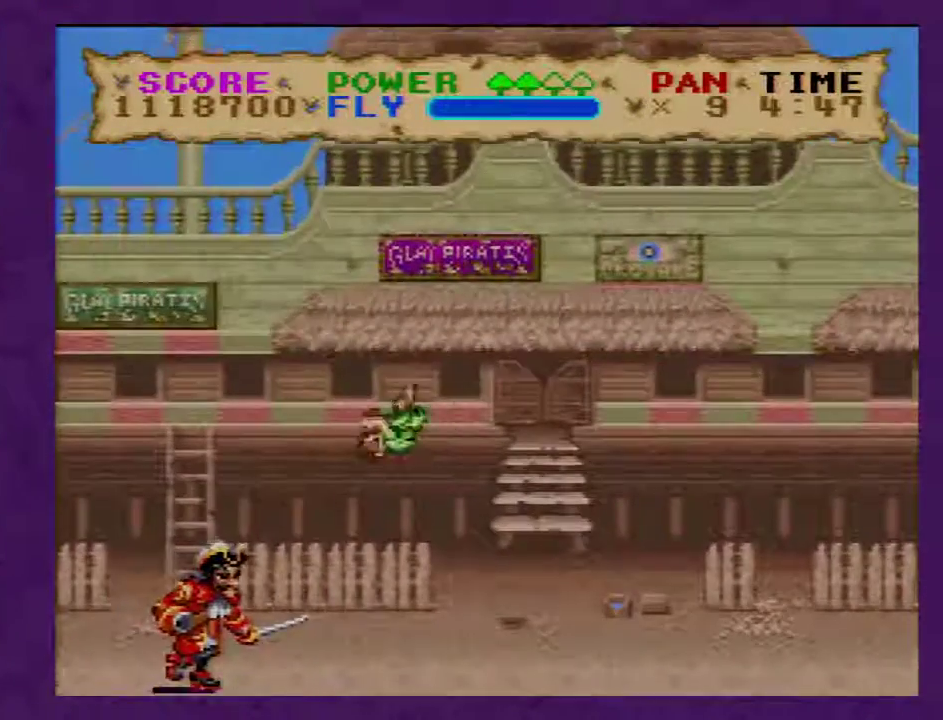
{"buttons": [], "events": [[67, "DPAD_RIGHT", "up"], [317, "DPAD_LEFT", "down"], [417, "DPAD_LEFT", "up"]]}
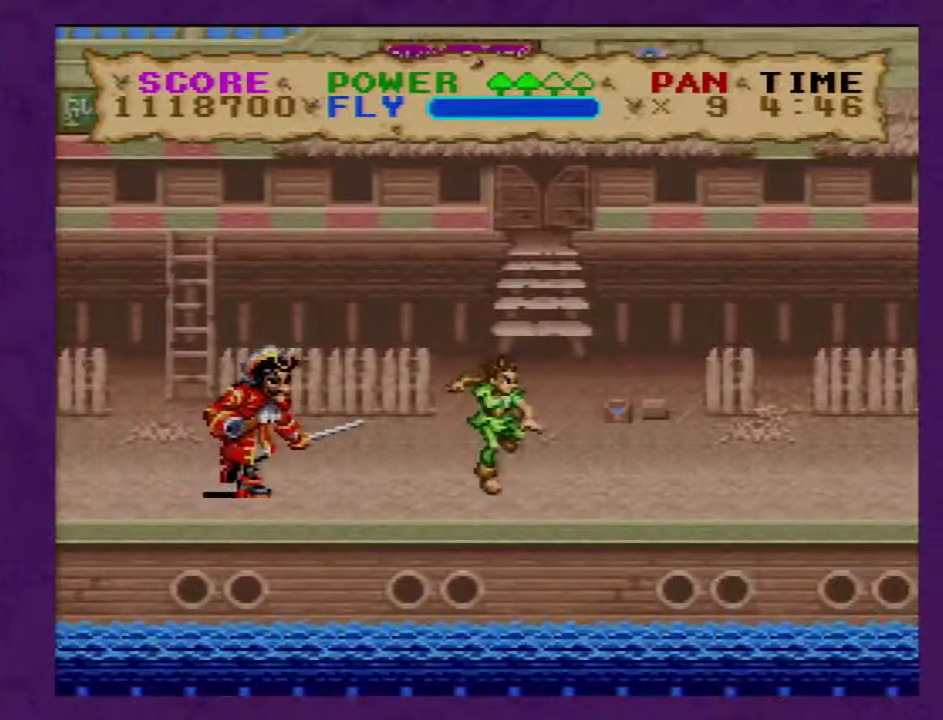
{"buttons": [], "events": []}
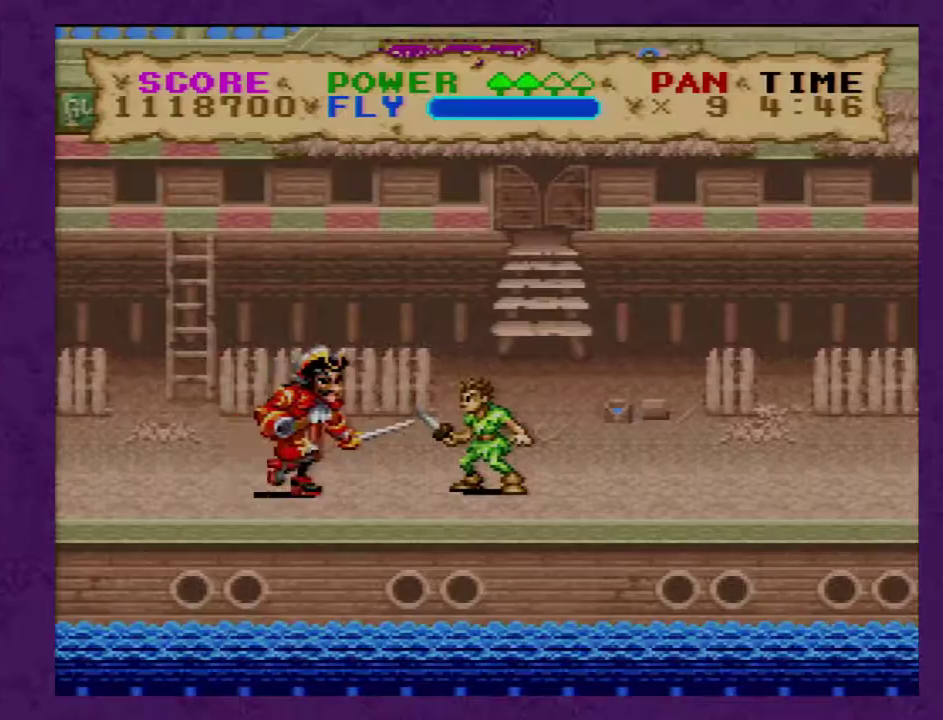
{"buttons": [], "events": [[250, "Y", "down"], [350, "Y", "up"]]}
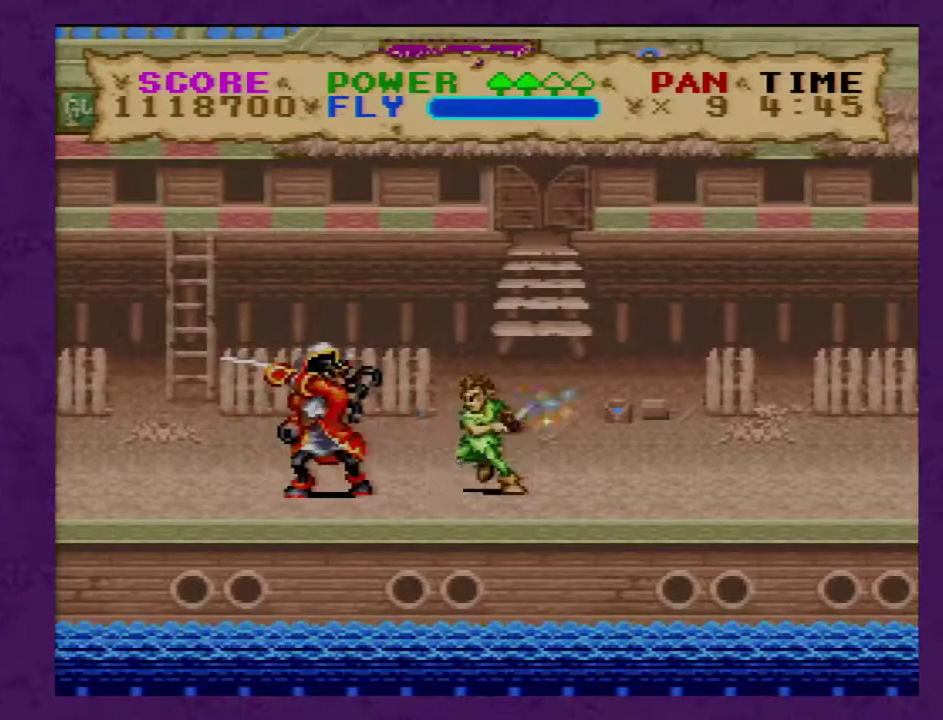
{"buttons": ["DPAD_RIGHT"], "events": [[467, "DPAD_RIGHT", "down"]]}
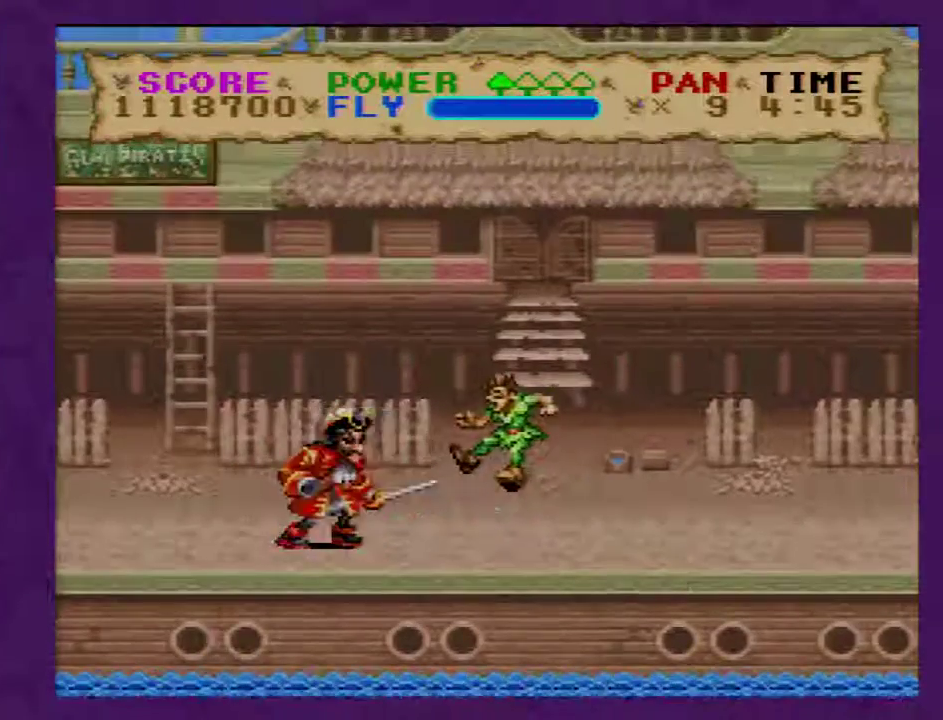
{"buttons": ["DPAD_RIGHT"], "events": []}
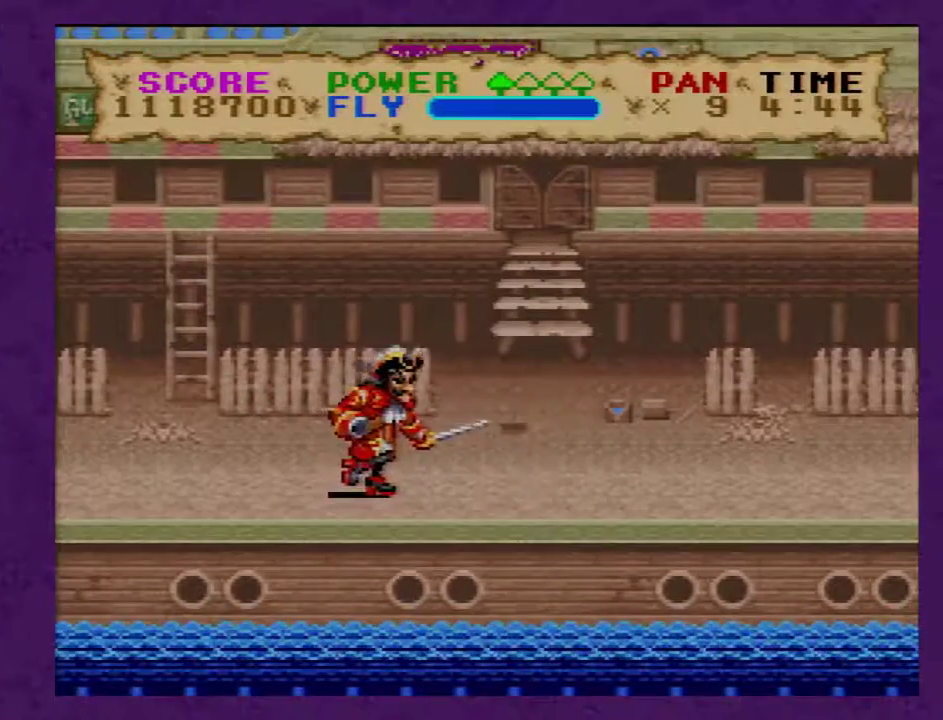
{"buttons": [], "events": [[67, "DPAD_RIGHT", "up"], [183, "DPAD_LEFT", "down"], [283, "DPAD_LEFT", "up"]]}
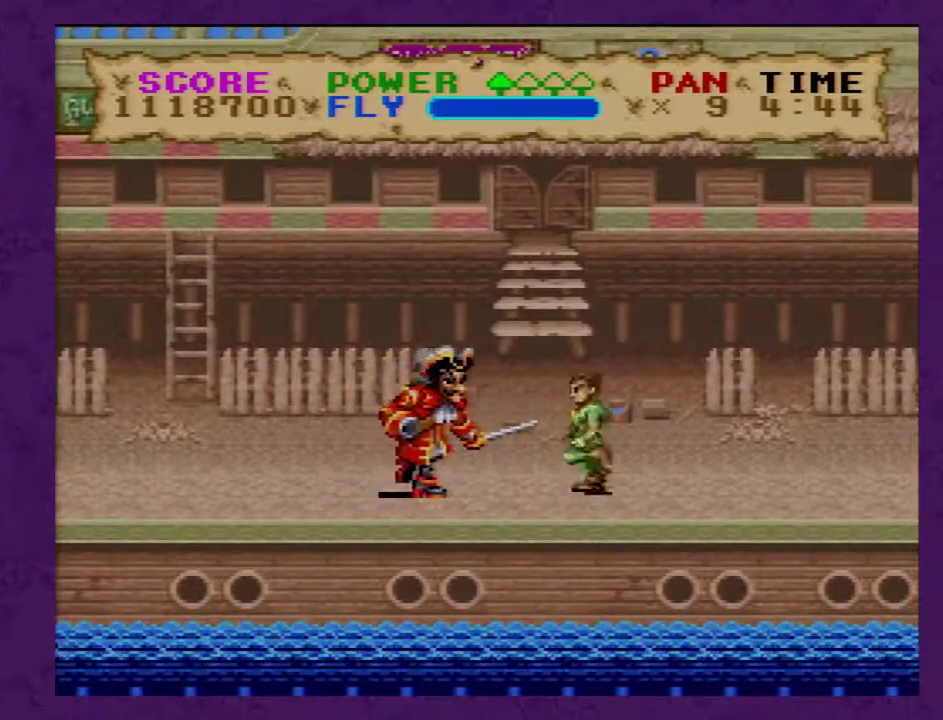
{"buttons": [], "events": [[67, "Y", "down"], [150, "Y", "up"]]}
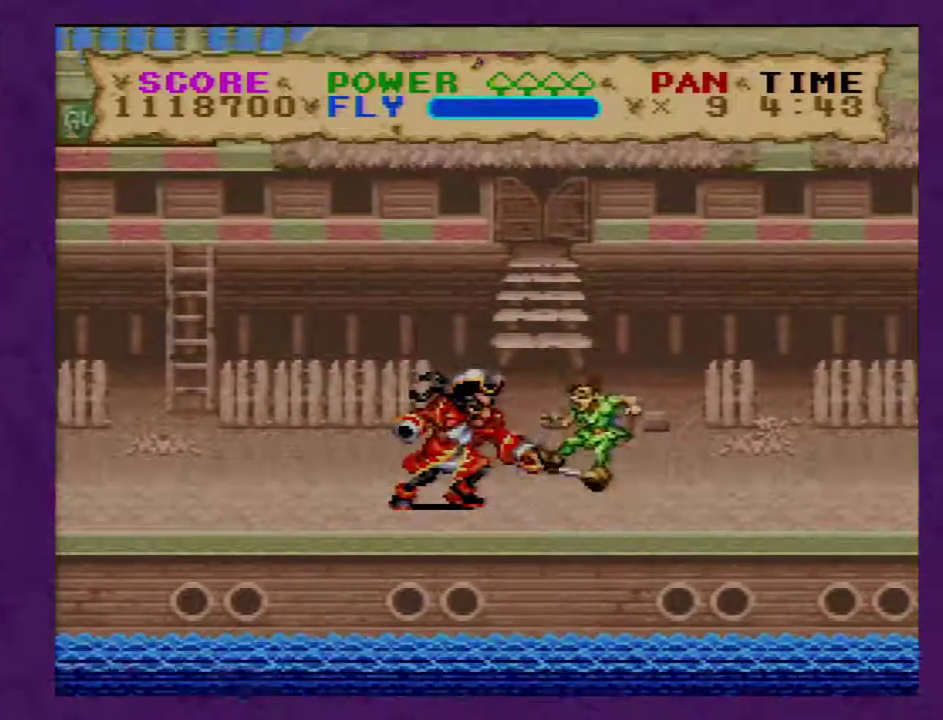
{"buttons": [], "events": []}
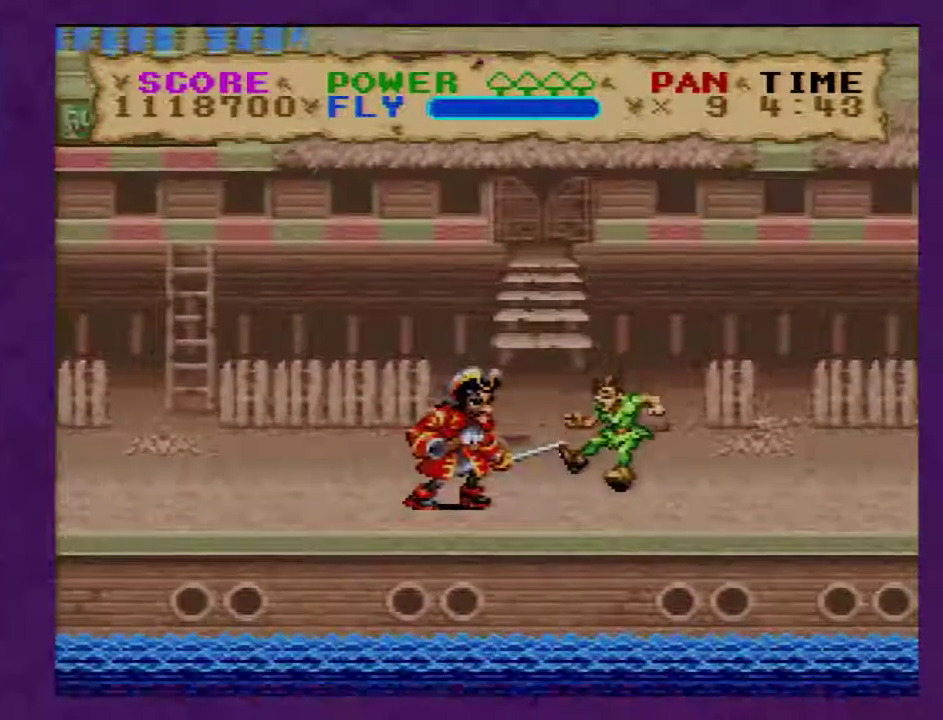
{"buttons": ["Y"], "events": [[433, "Y", "down"]]}
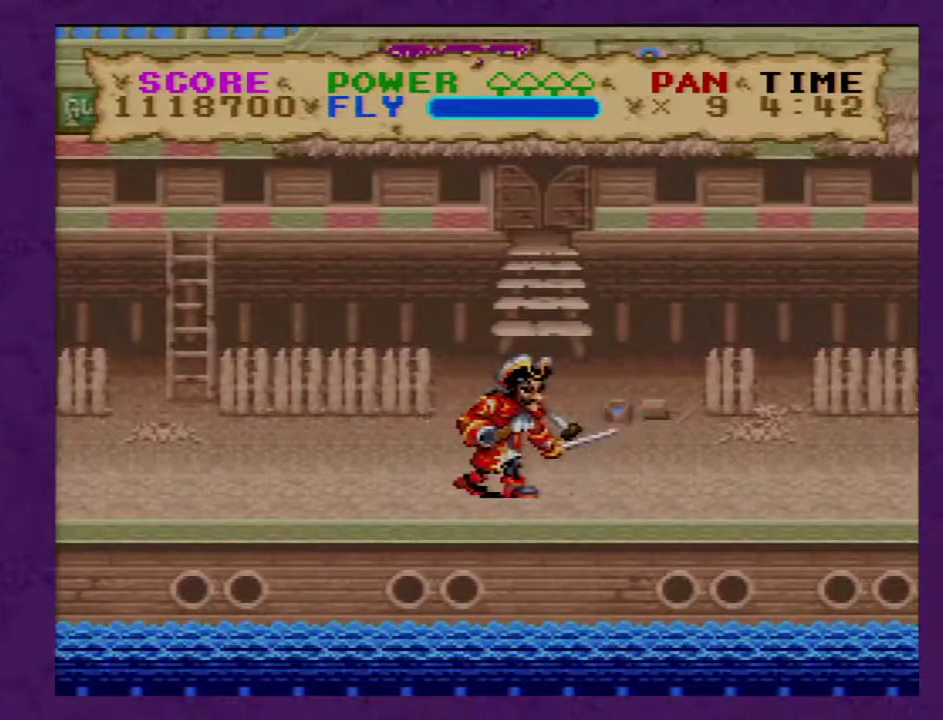
{"buttons": ["DPAD_RIGHT"], "events": [[250, "Y", "up"], [433, "DPAD_RIGHT", "down"]]}
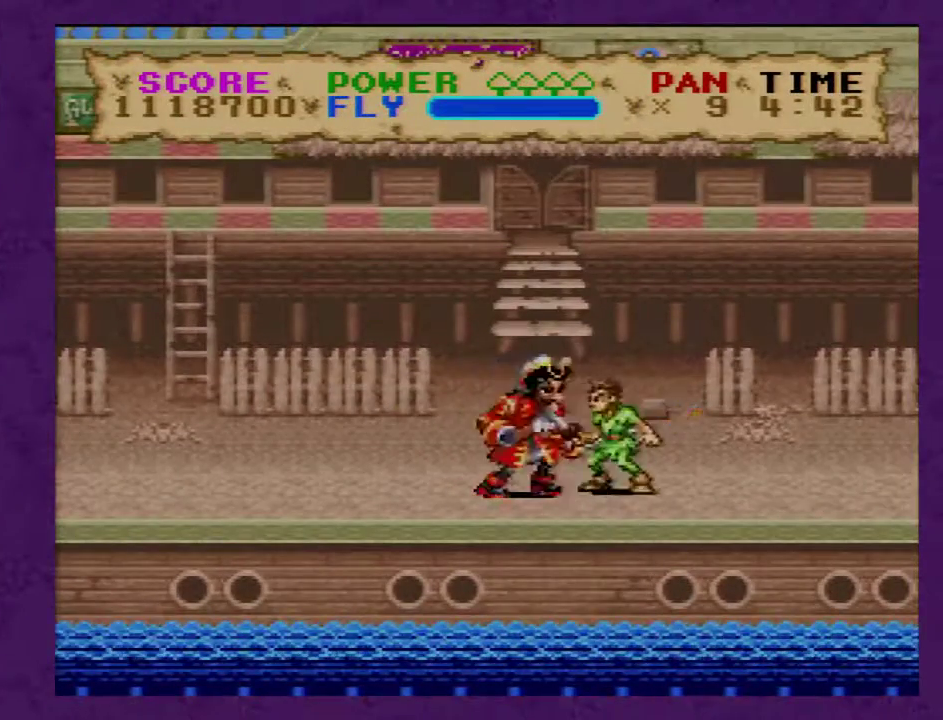
{"buttons": [], "events": [[17, "B", "down"], [267, "B", "up"], [433, "DPAD_RIGHT", "up"]]}
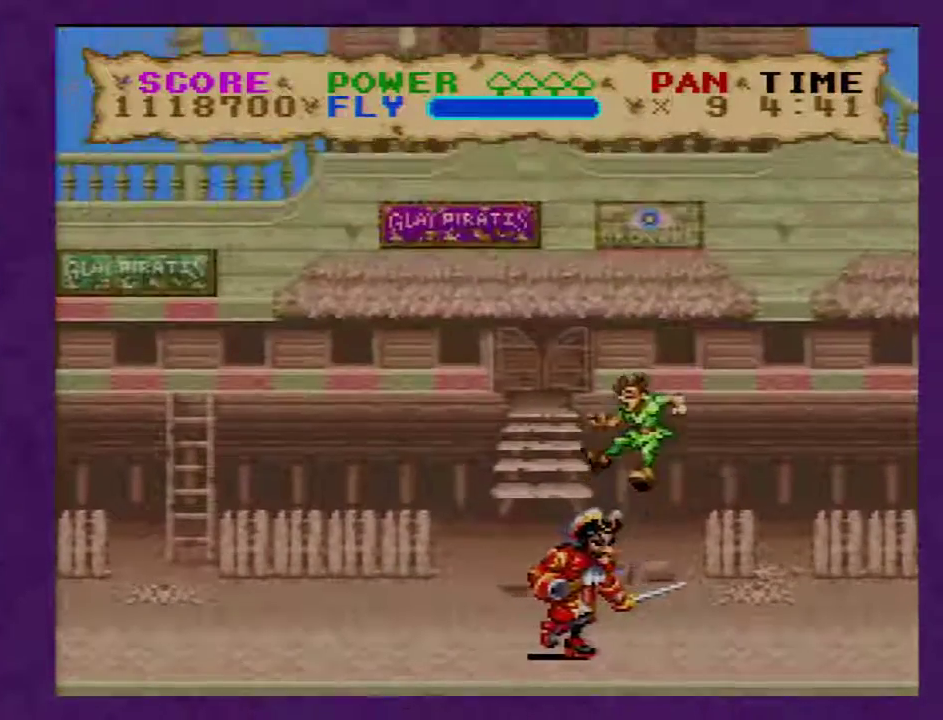
{"buttons": [], "events": []}
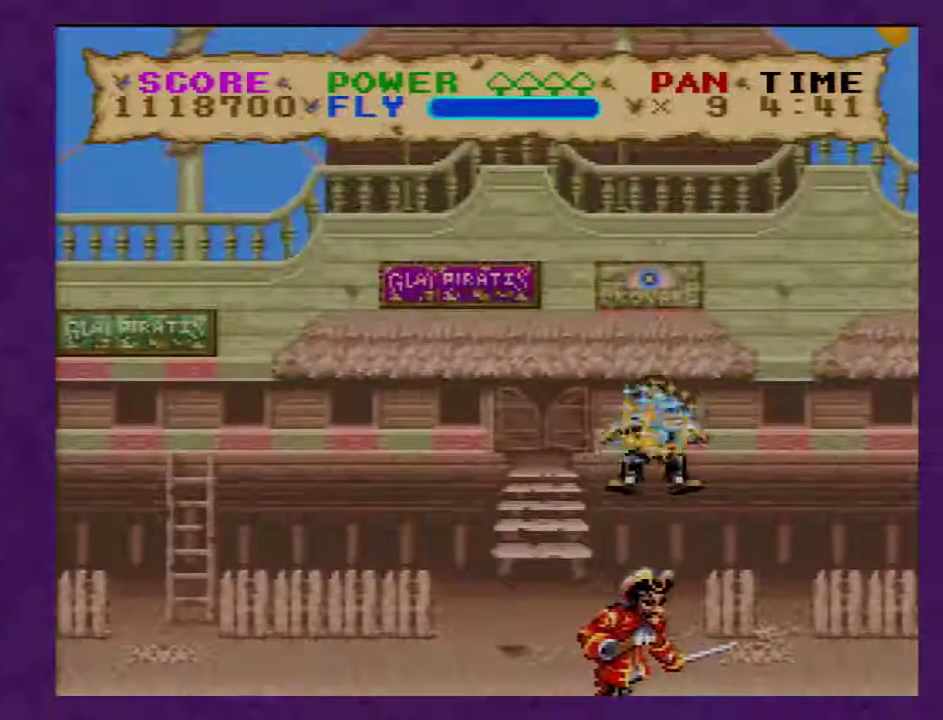
{"buttons": [], "events": []}
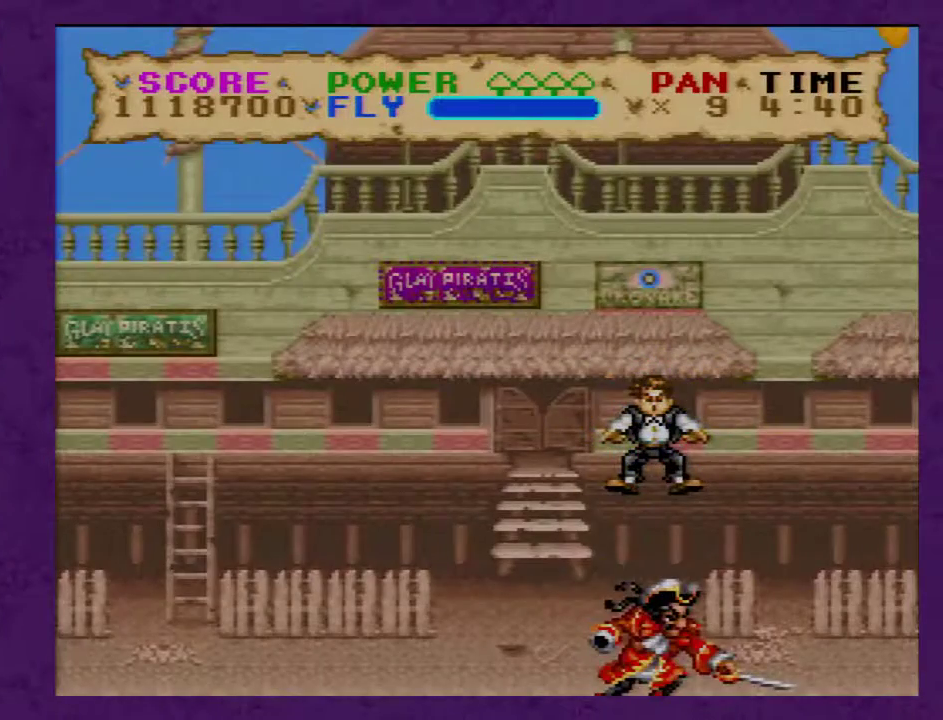
{"buttons": [], "events": []}
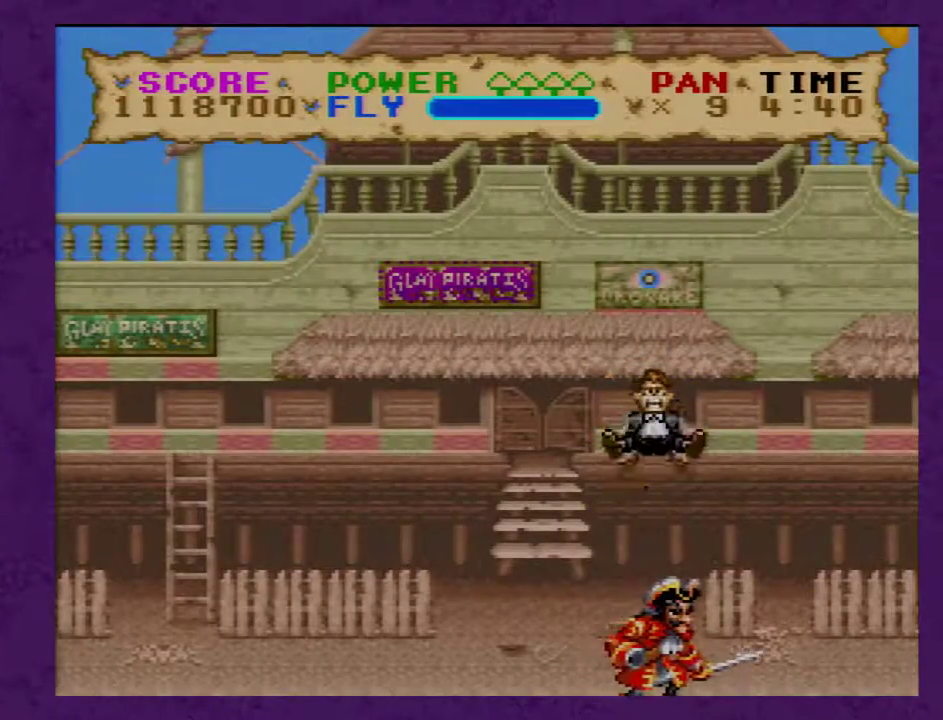
{"buttons": [], "events": []}
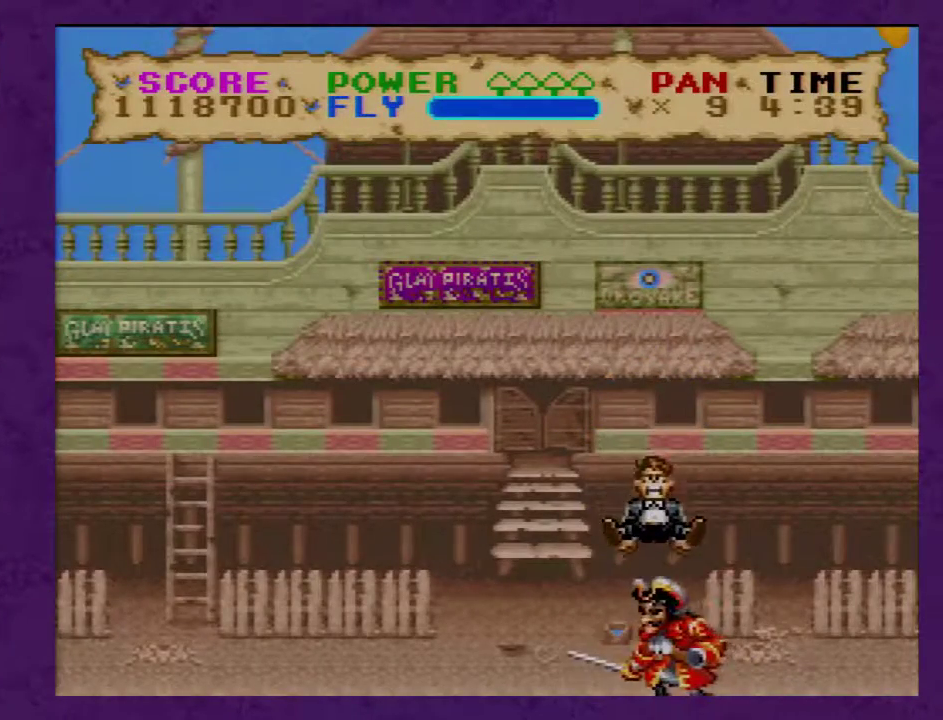
{"buttons": [], "events": []}
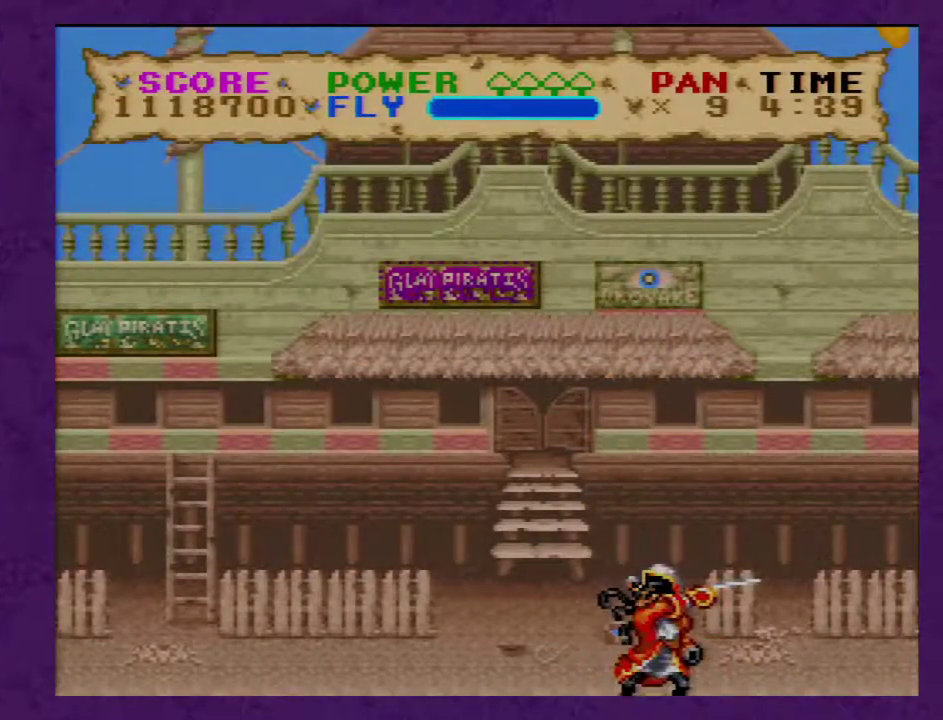
{"buttons": [], "events": []}
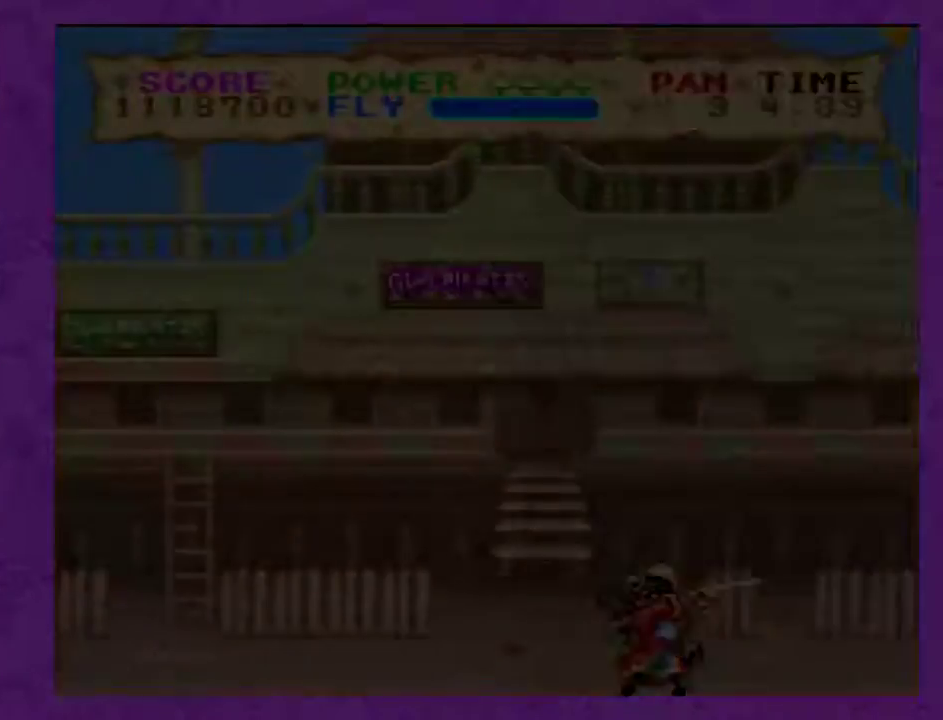
{"buttons": [], "events": []}
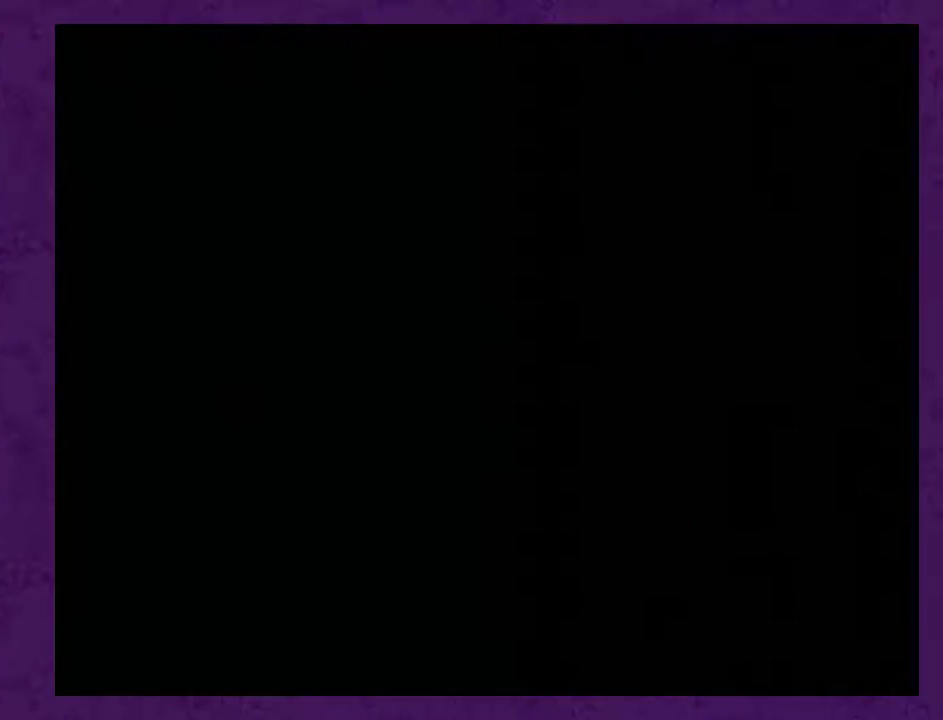
{"buttons": [], "events": []}
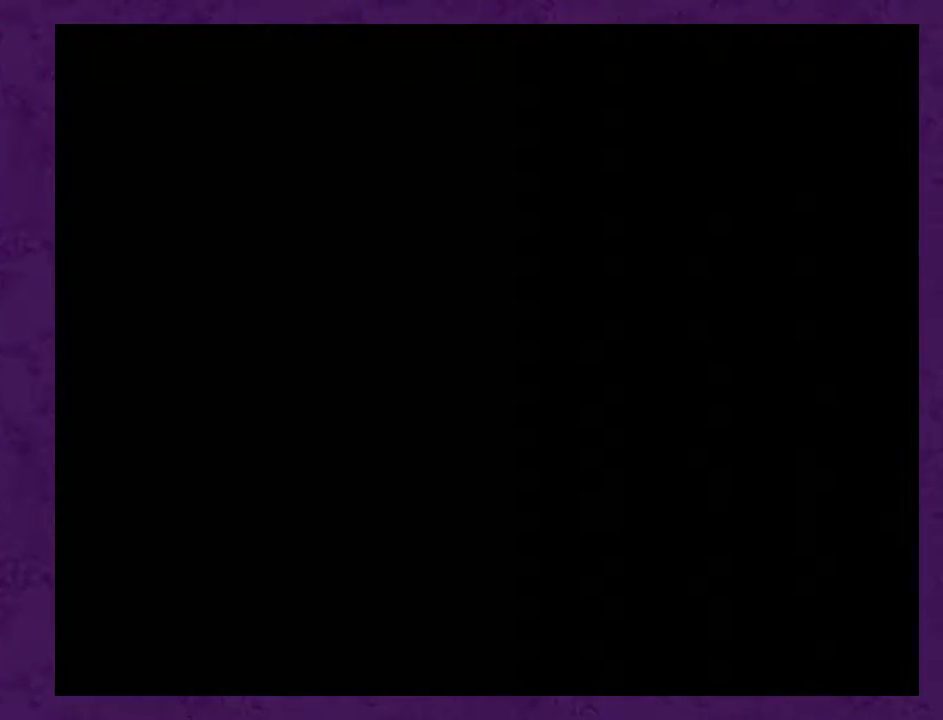
{"buttons": [], "events": []}
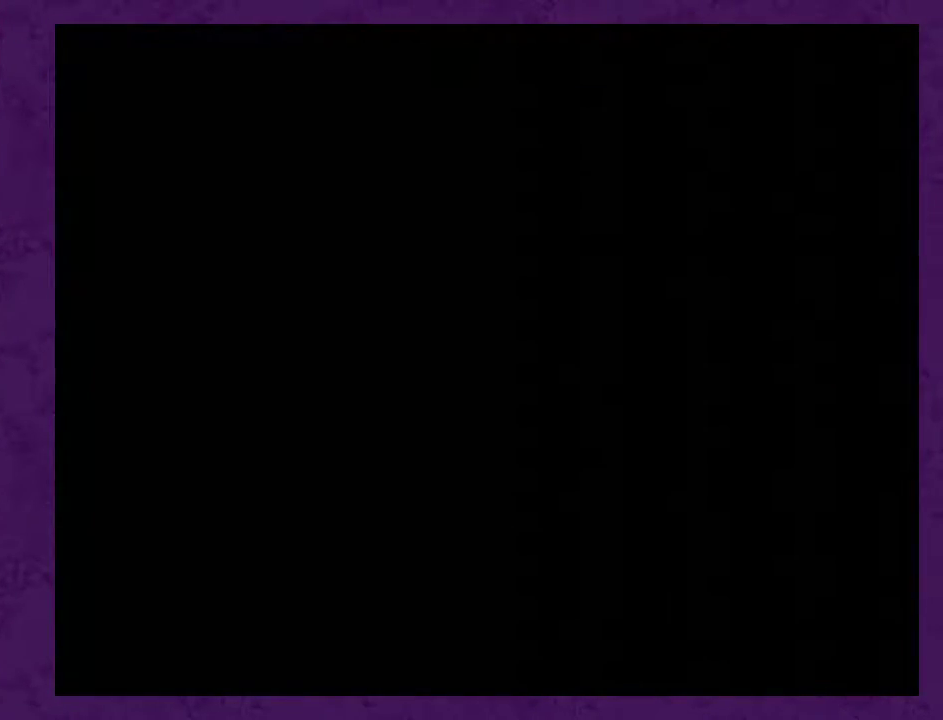
{"buttons": ["DPAD_RIGHT"], "events": [[383, "DPAD_RIGHT", "down"]]}
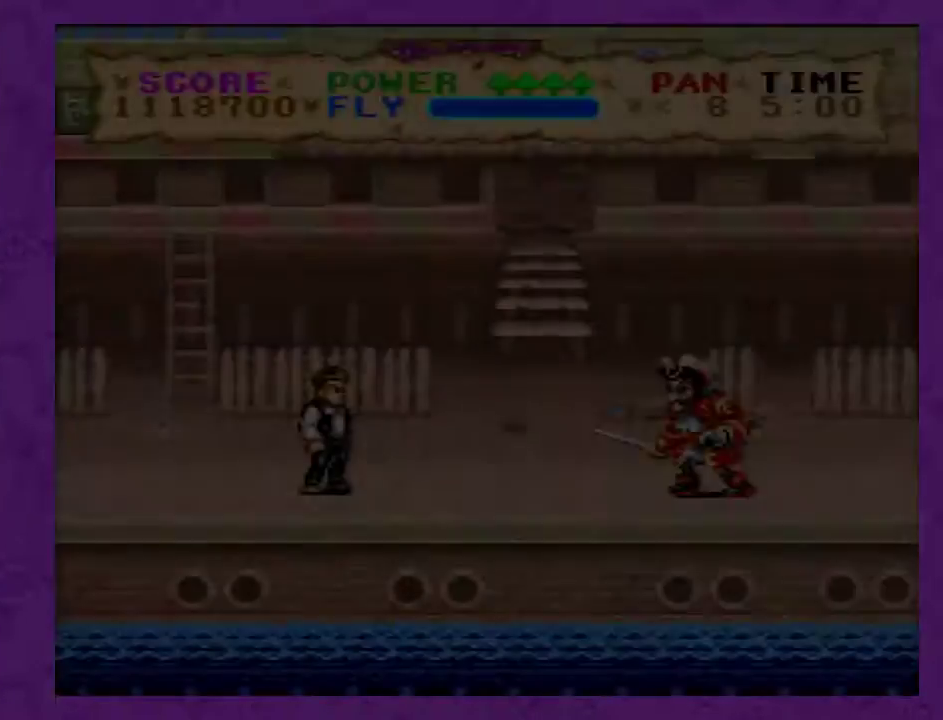
{"buttons": ["DPAD_RIGHT"], "events": []}
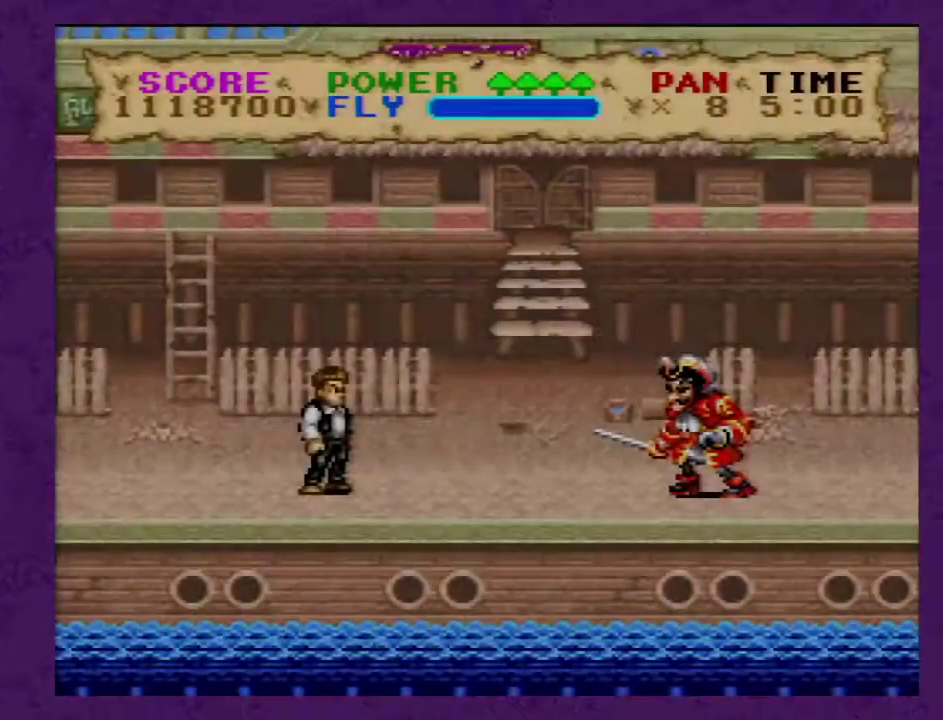
{"buttons": ["DPAD_RIGHT"], "events": []}
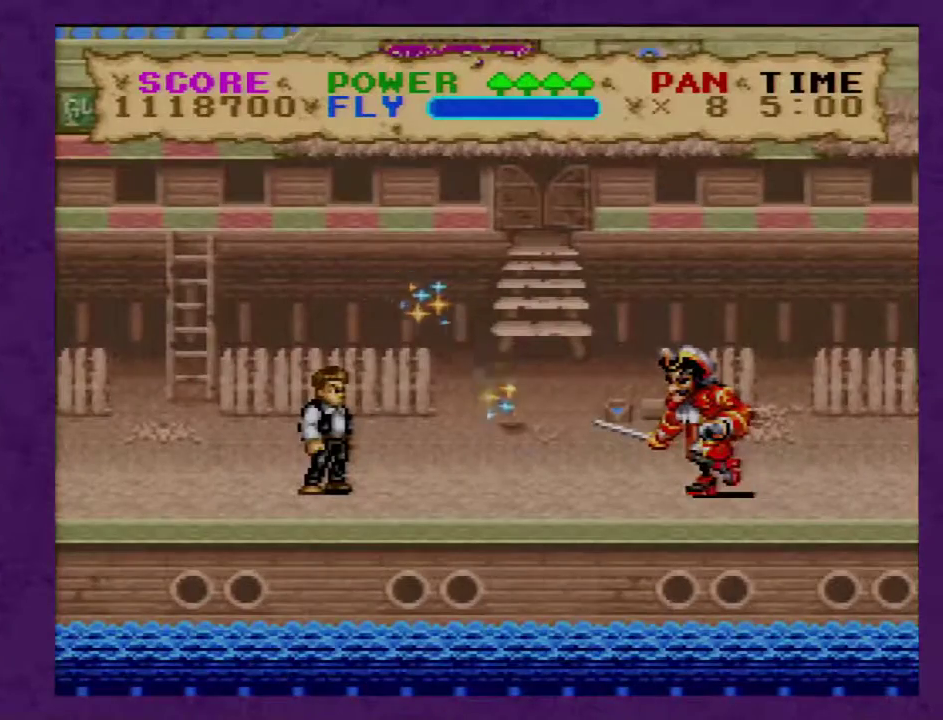
{"buttons": ["DPAD_RIGHT"], "events": []}
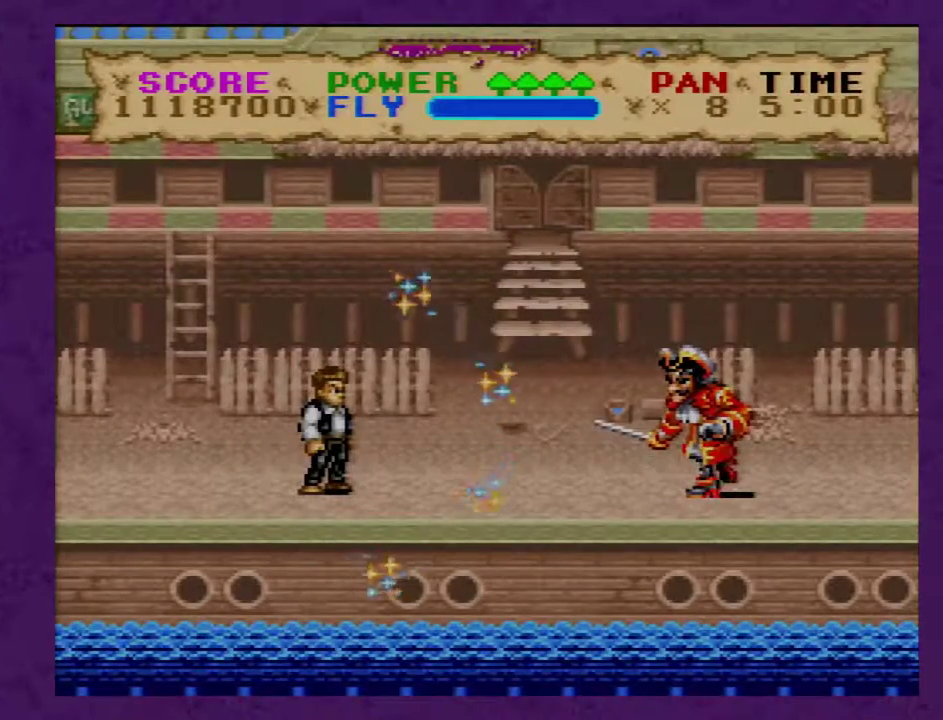
{"buttons": ["DPAD_RIGHT"], "events": []}
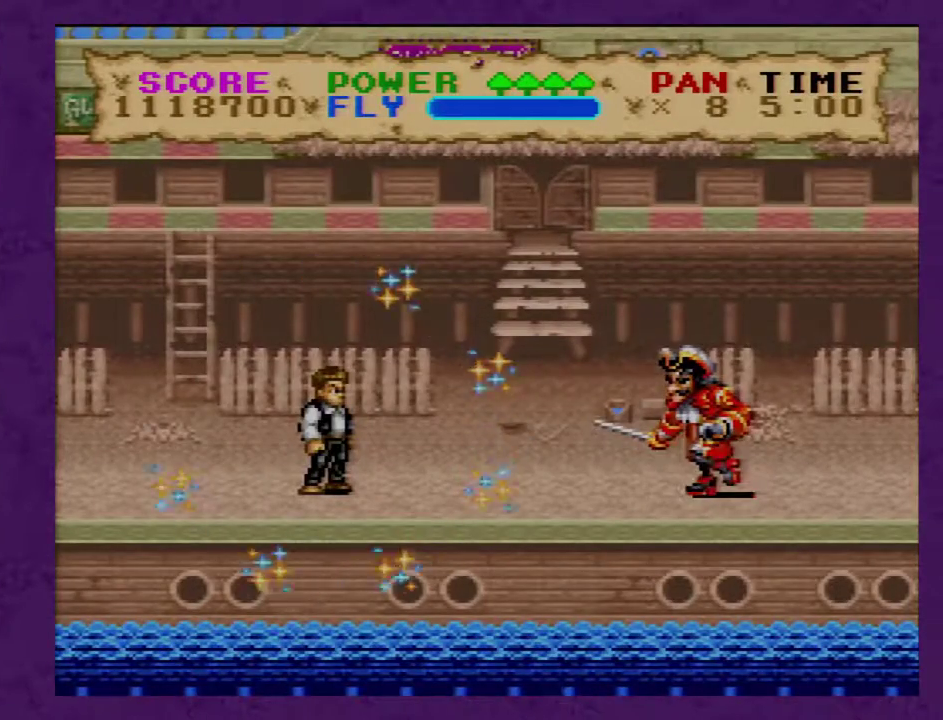
{"buttons": ["DPAD_RIGHT"], "events": []}